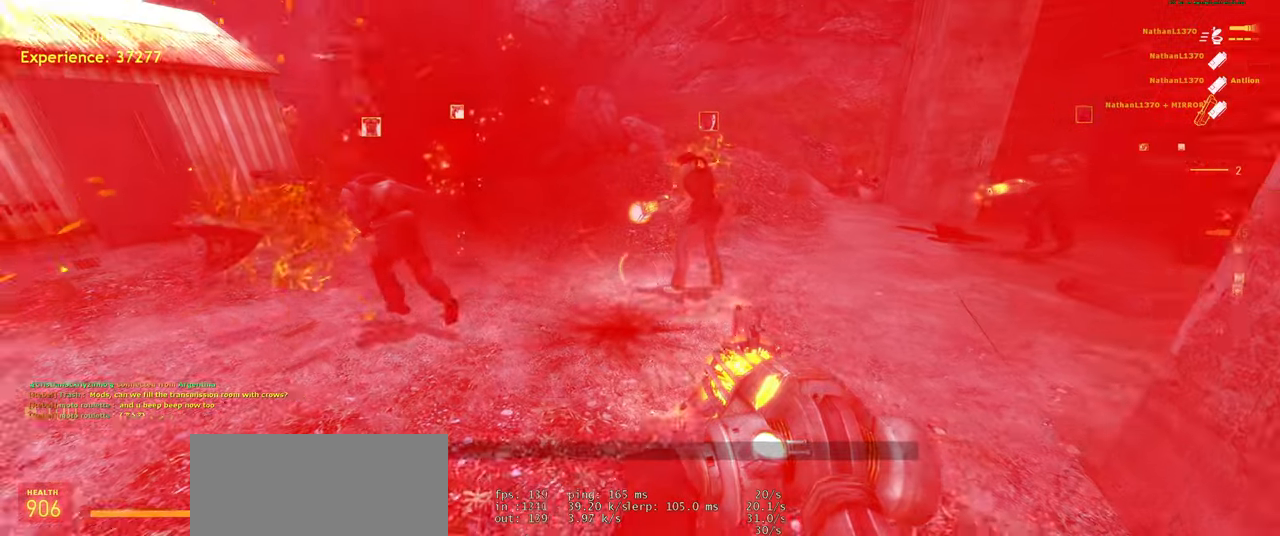
Gameplay with keyboard and mouse; each line is a JSON object with the keys and mouse buttons held at the frame after it. "events" lists presses ("down") and releases ("up") of "a", "ctrl", "d", "e", "f", "q", "r", "s", "shift", "space", "tab", "w", "mouse_left", "mouse_wheel", "mouse_right", "mouse_mb4" and "mouse_mb5" between this image and that frame as [ms after this image, input, new state], when the widget could be followed in between. "mouse_left", "mouse_wheel", "mouse_right", "mouse_mb4", "mouse_mb5" = the "left", "wheel", "right", "mb4", "mb5" buttons of the "mouse" list. No other keys are recorded. "wheel" means that the mouse wheel is clicked or scrolled. Mouse movement is not recorded.
{"keys": [], "mouse": [], "events": [[100, "d", "down"], [240, "d", "up"], [260, "s", "up"], [320, "a", "up"]]}
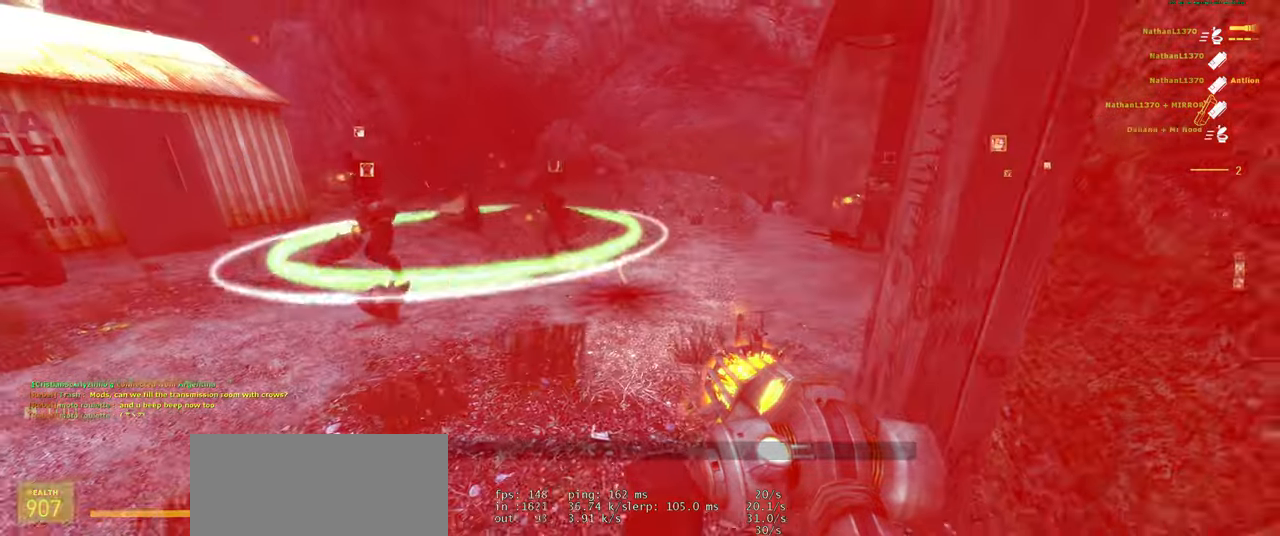
{"keys": [], "mouse": [], "events": [[120, "w", "down"], [140, "a", "down"], [260, "w", "up"], [280, "a", "up"]]}
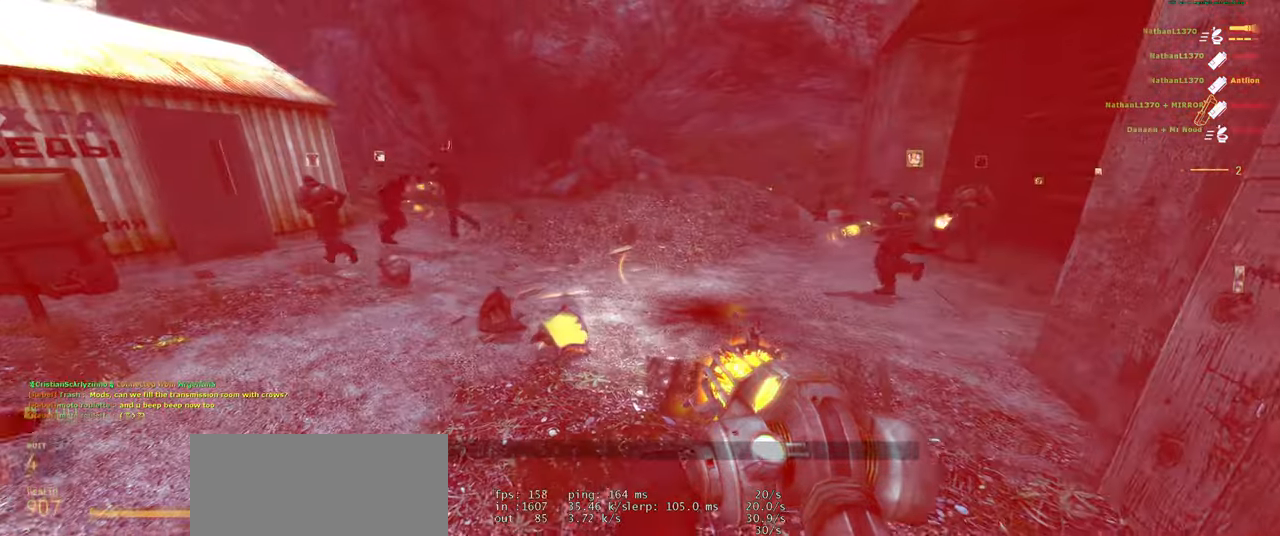
{"keys": ["w"], "mouse": [], "events": [[360, "w", "down"]]}
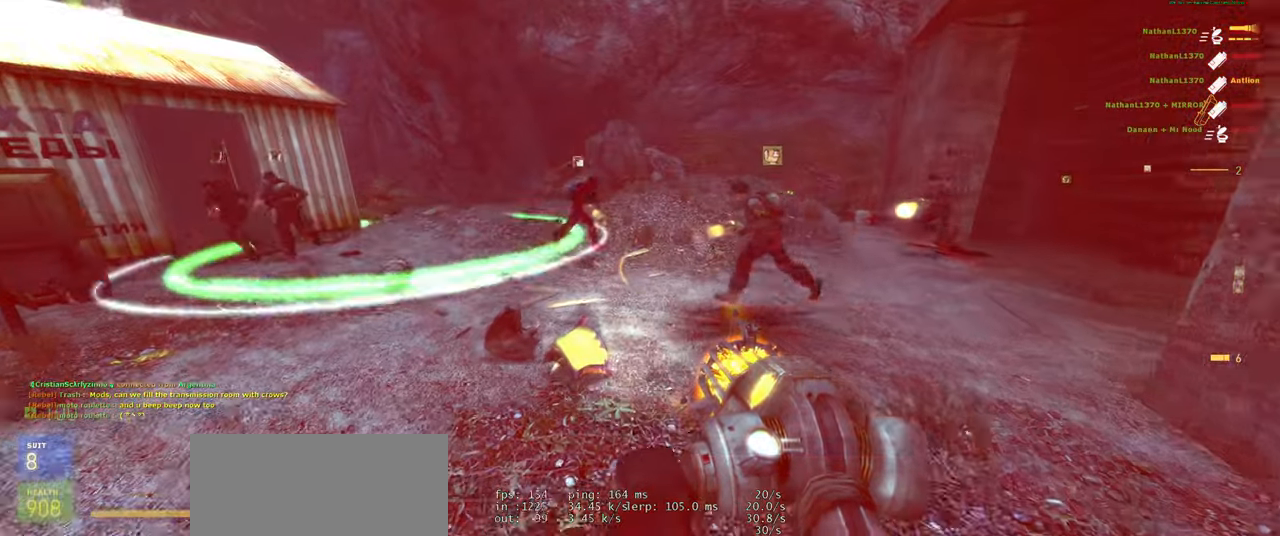
{"keys": [], "mouse": [], "events": [[20, "w", "up"], [340, "w", "down"], [380, "a", "down"], [420, "w", "up"], [460, "a", "up"]]}
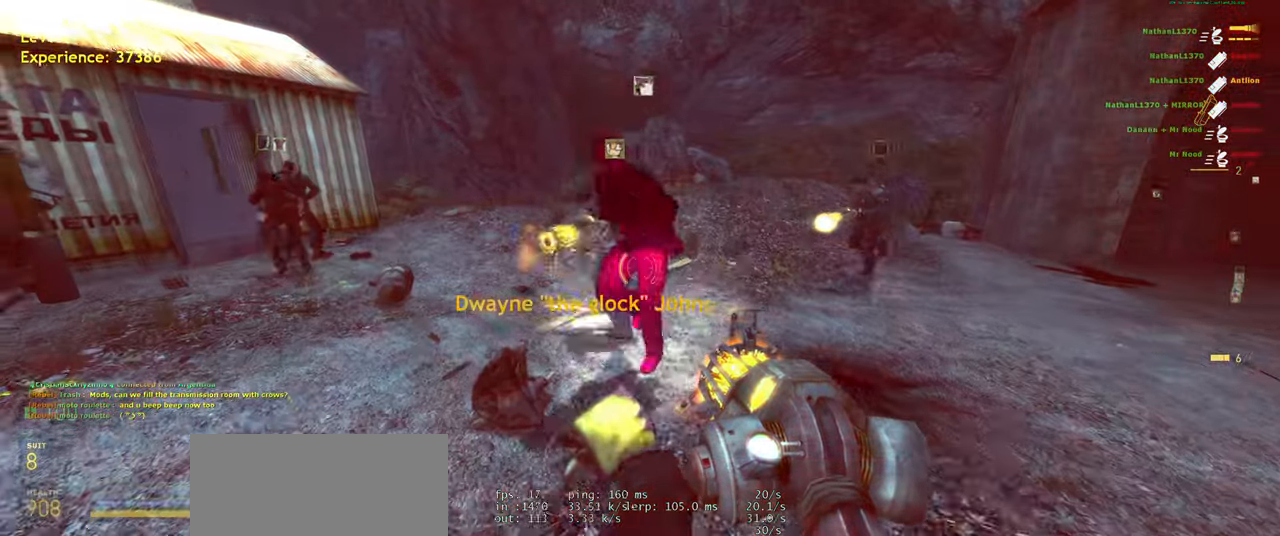
{"keys": [], "mouse": [], "events": []}
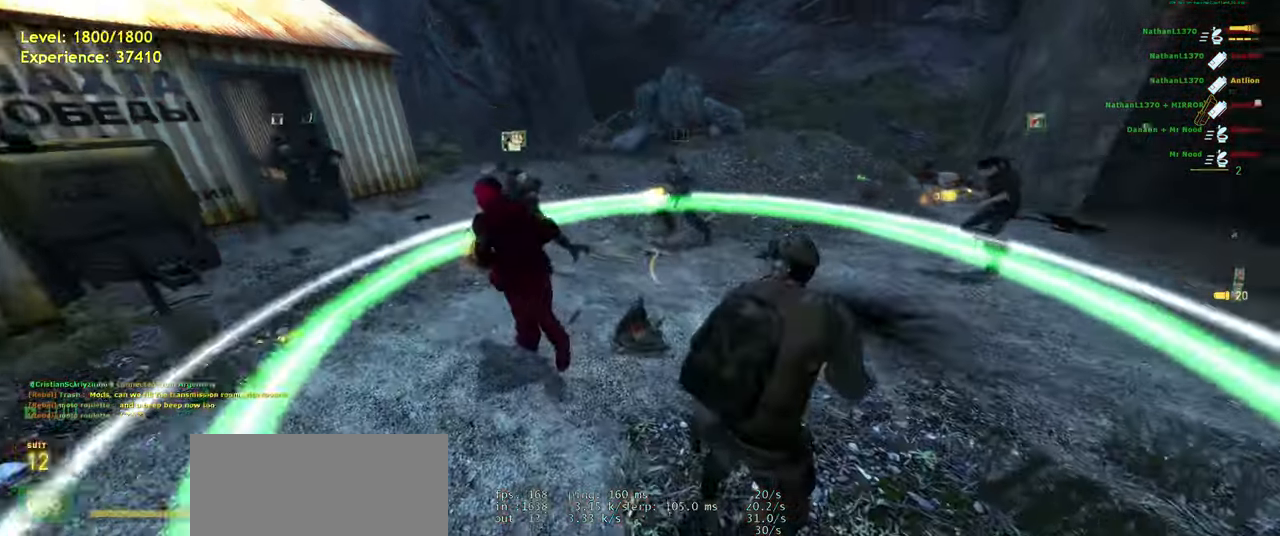
{"keys": [], "mouse": [], "events": []}
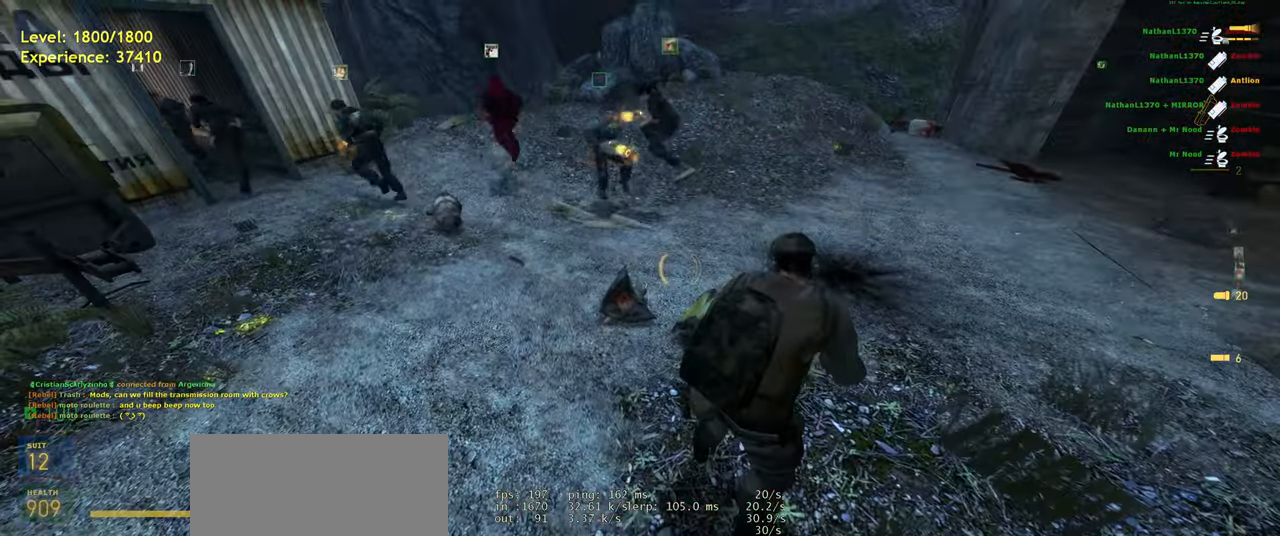
{"keys": ["a", "w"], "mouse": [], "events": [[320, "w", "down"], [420, "a", "down"]]}
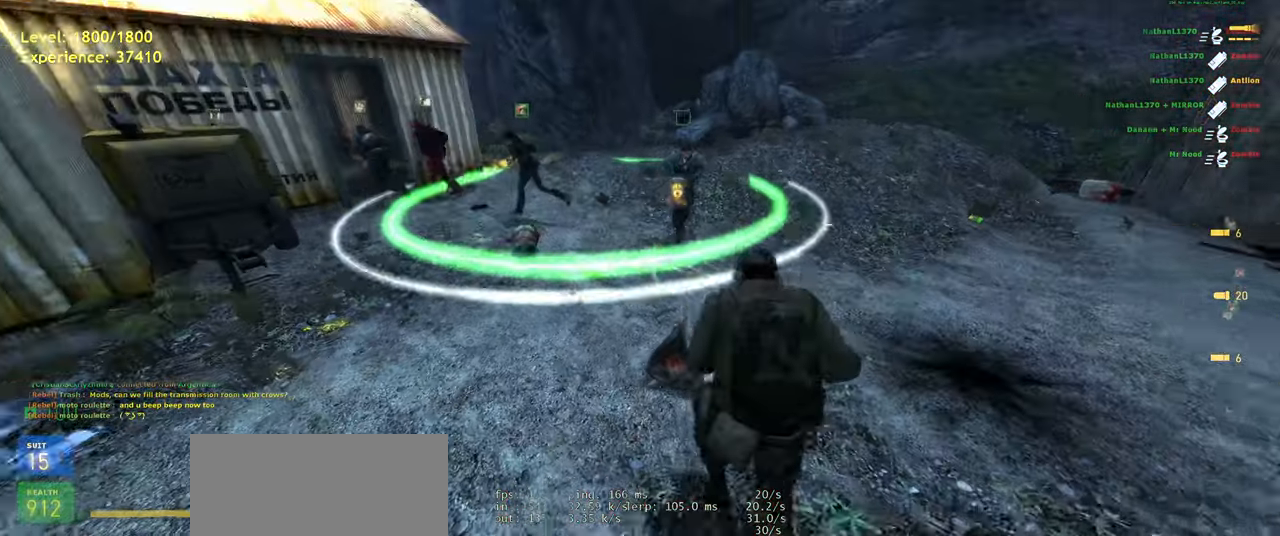
{"keys": ["w"], "mouse": [], "events": [[140, "a", "up"], [180, "w", "up"], [480, "w", "down"]]}
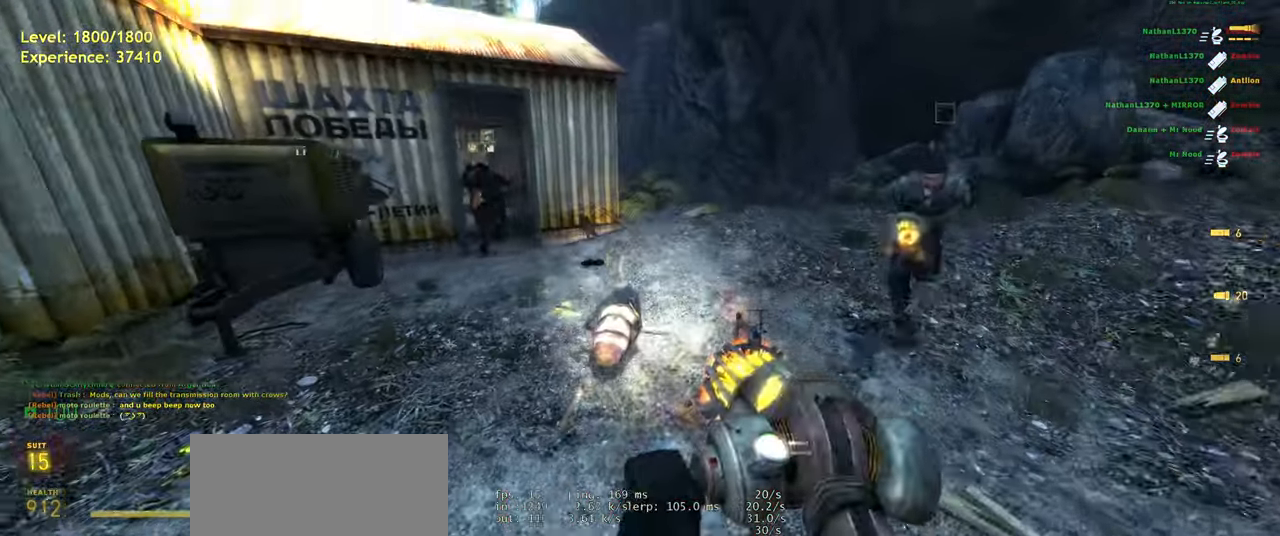
{"keys": ["w"], "mouse": [], "events": [[80, "w", "up"], [440, "w", "down"]]}
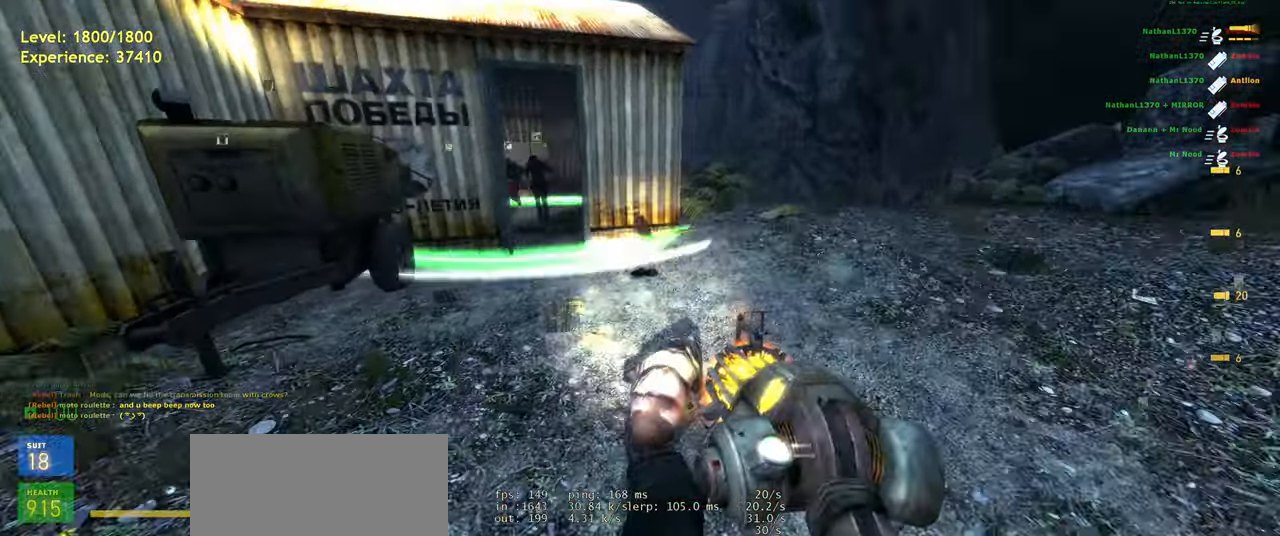
{"keys": [], "mouse": [], "events": [[60, "w", "up"]]}
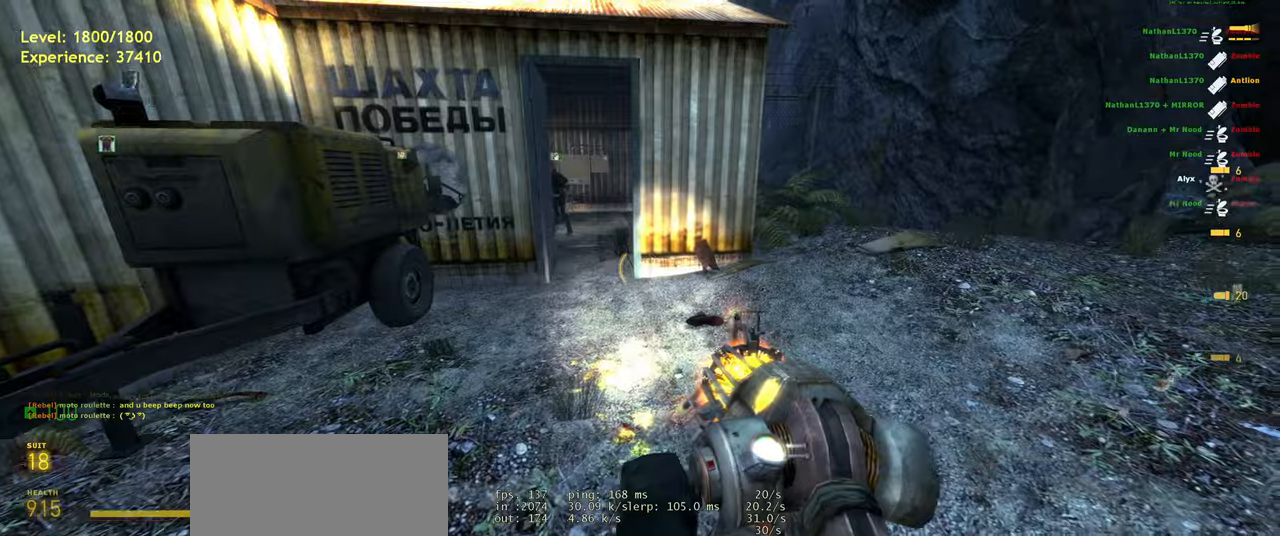
{"keys": ["w"], "mouse": [], "events": [[260, "w", "down"]]}
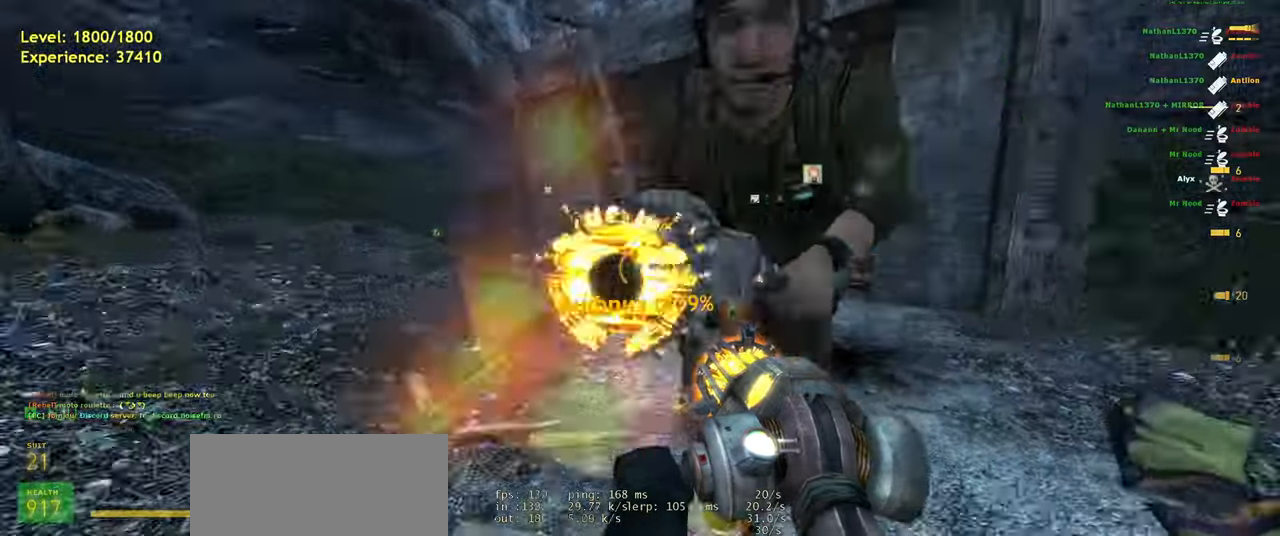
{"keys": ["a", "shift", "w"], "mouse": [], "events": [[220, "shift", "down"], [480, "a", "down"]]}
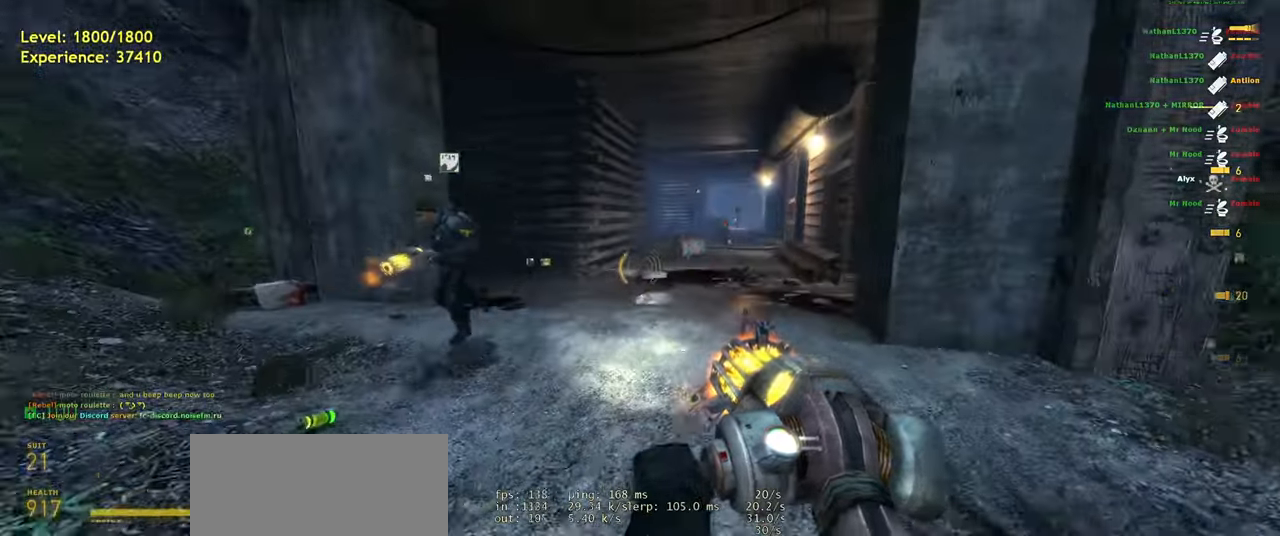
{"keys": ["d"], "mouse": [], "events": [[20, "space", "down"], [40, "shift", "up"], [120, "d", "down"], [160, "a", "up"], [160, "w", "up"], [200, "space", "up"]]}
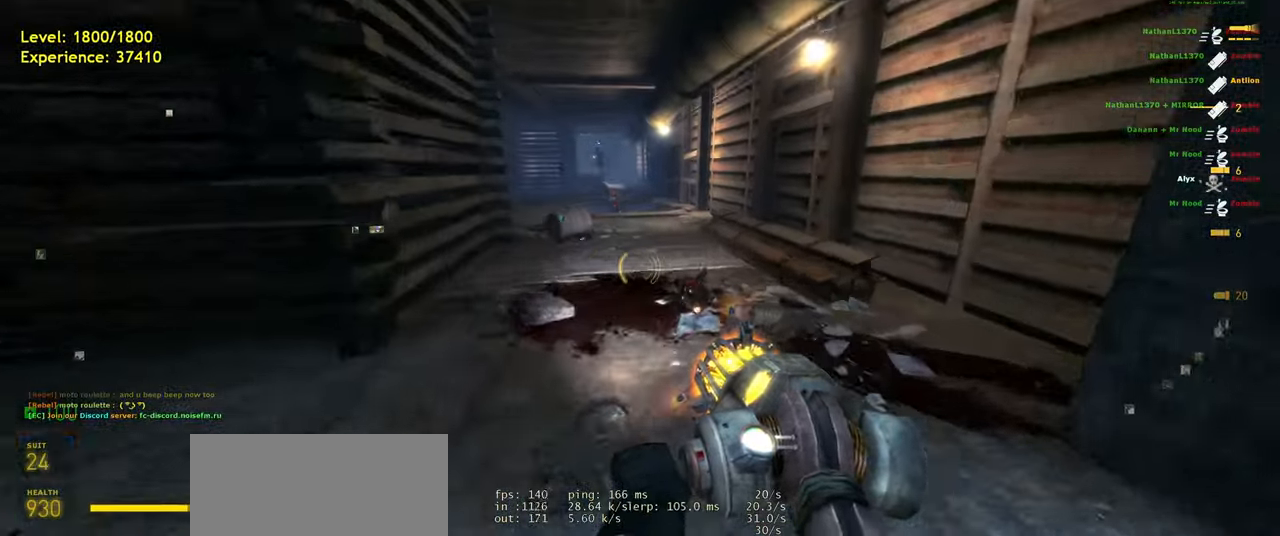
{"keys": ["a", "shift", "w"], "mouse": [], "events": [[20, "w", "down"], [60, "d", "up"], [160, "shift", "down"], [460, "a", "down"]]}
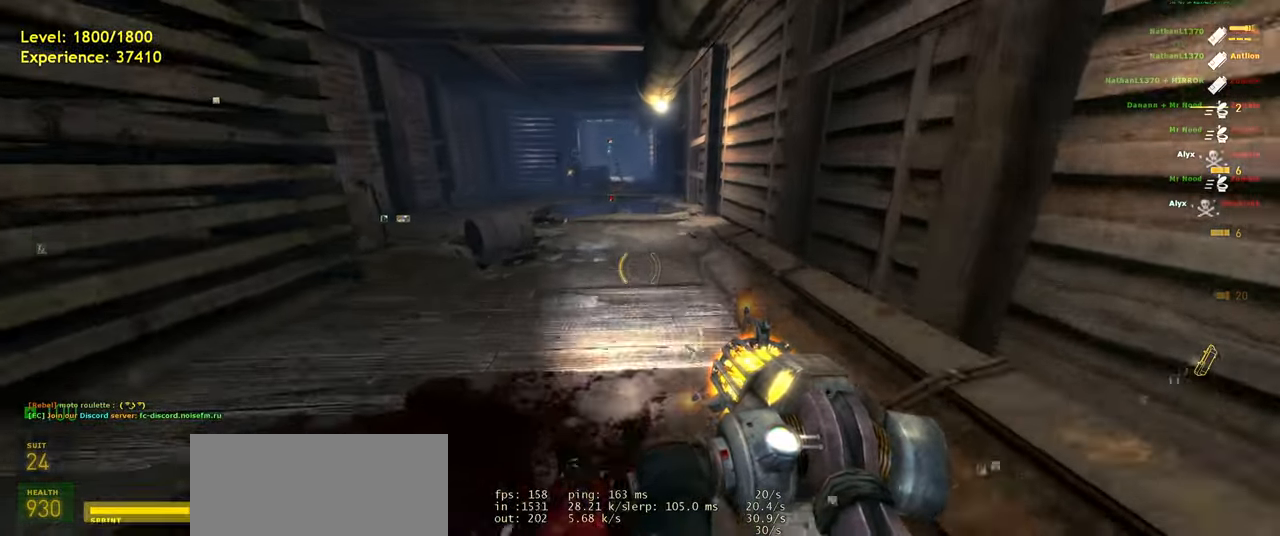
{"keys": [], "mouse": [], "events": [[20, "space", "down"], [60, "shift", "up"], [100, "w", "up"], [120, "d", "down"], [160, "a", "up"], [160, "space", "up"], [260, "d", "up"]]}
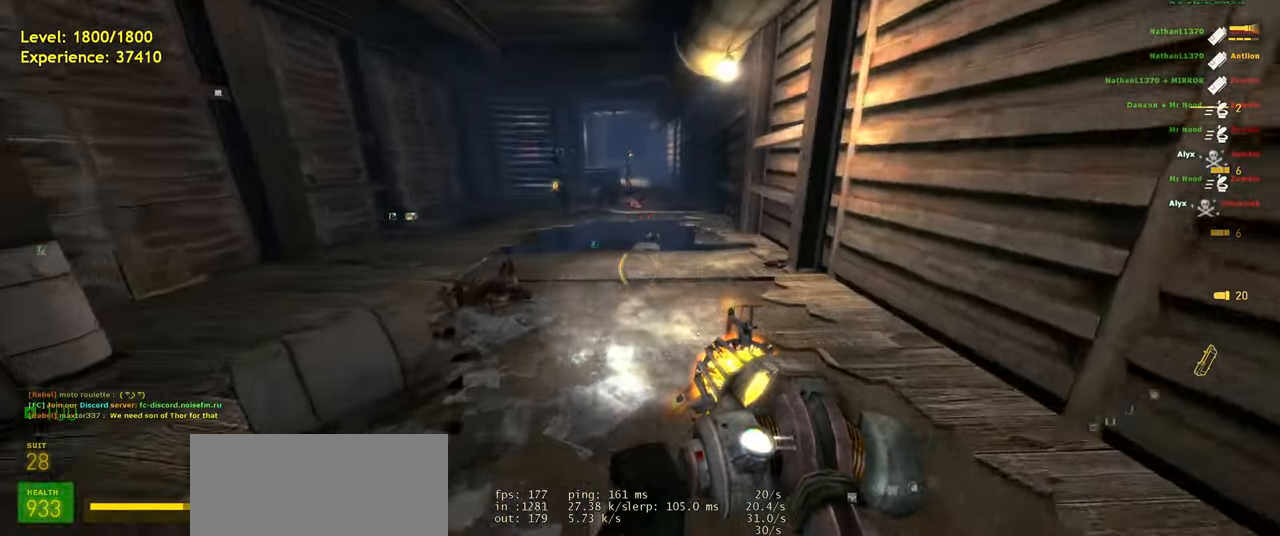
{"keys": ["w"], "mouse": [], "events": [[100, "w", "down"], [140, "d", "down"], [260, "d", "up"]]}
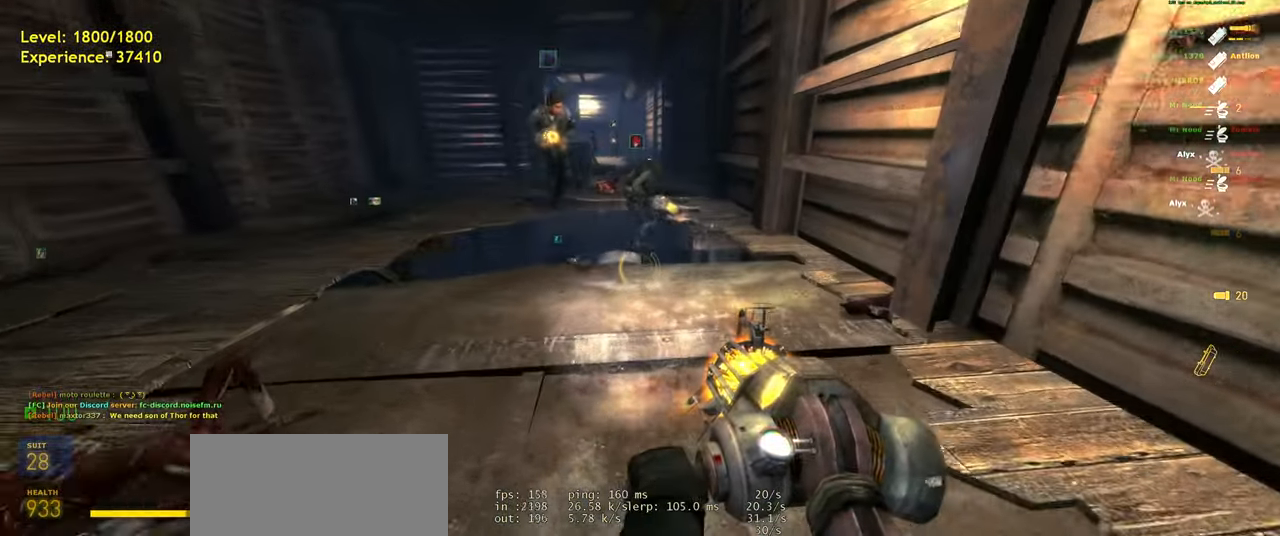
{"keys": [], "mouse": [], "events": [[80, "a", "down"], [240, "a", "up"], [360, "a", "down"], [460, "w", "up"], [480, "a", "up"]]}
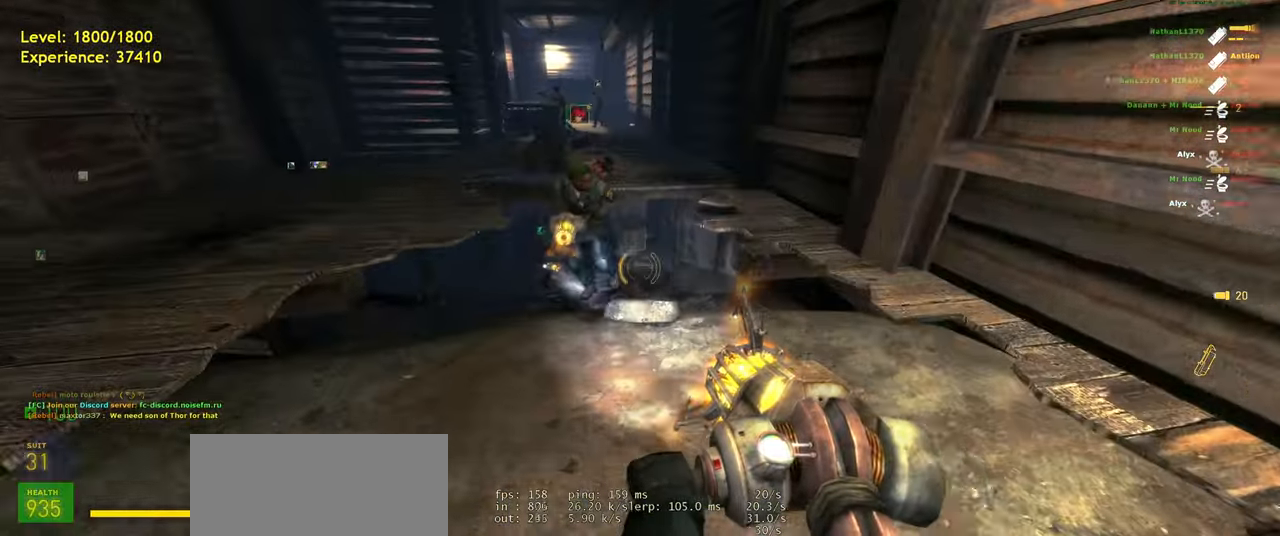
{"keys": ["a", "w"], "mouse": [], "events": [[380, "d", "down"], [420, "w", "down"], [480, "d", "up"], [500, "a", "down"]]}
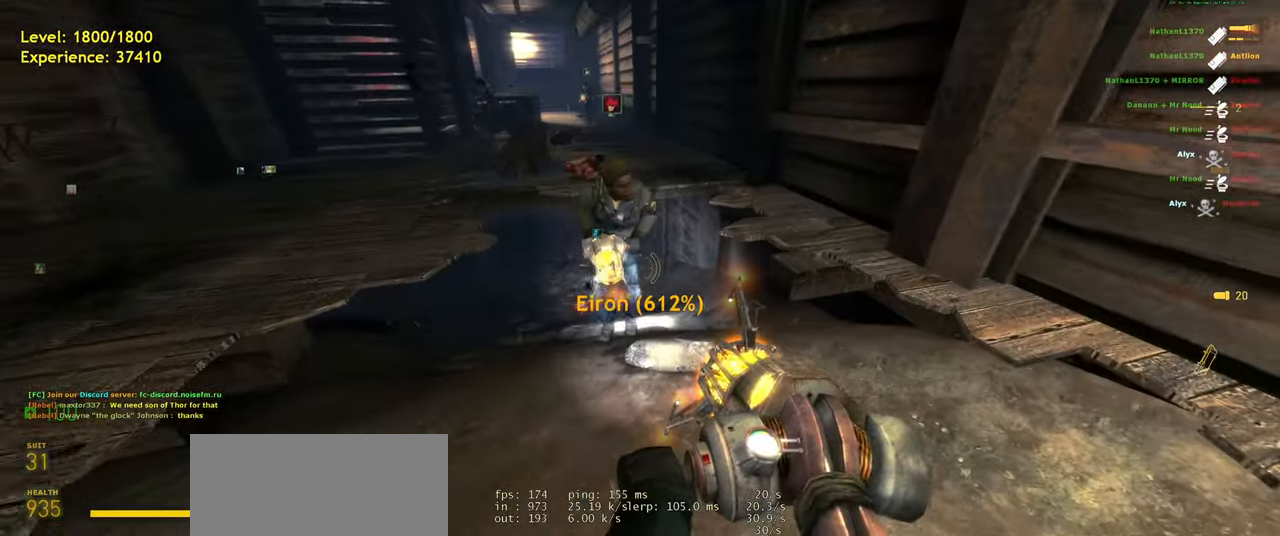
{"keys": ["ctrl"], "mouse": [], "events": [[80, "w", "up"], [320, "w", "down"], [360, "a", "up"], [420, "w", "up"], [480, "ctrl", "down"]]}
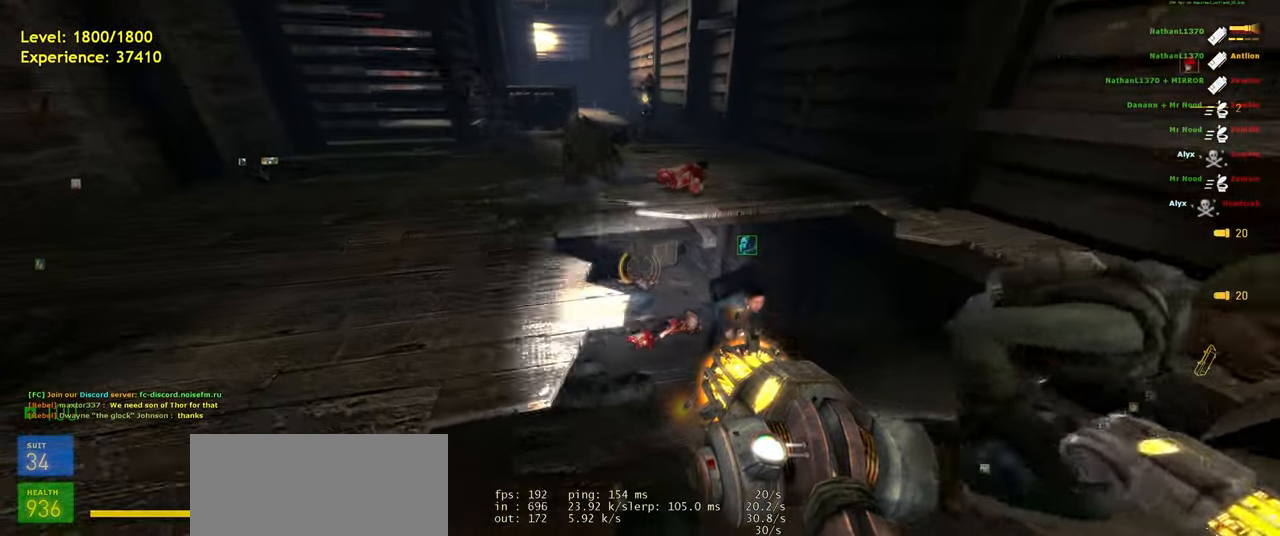
{"keys": ["ctrl", "d", "w"], "mouse": [], "events": [[100, "d", "down"], [160, "w", "down"], [220, "d", "up"], [440, "d", "down"]]}
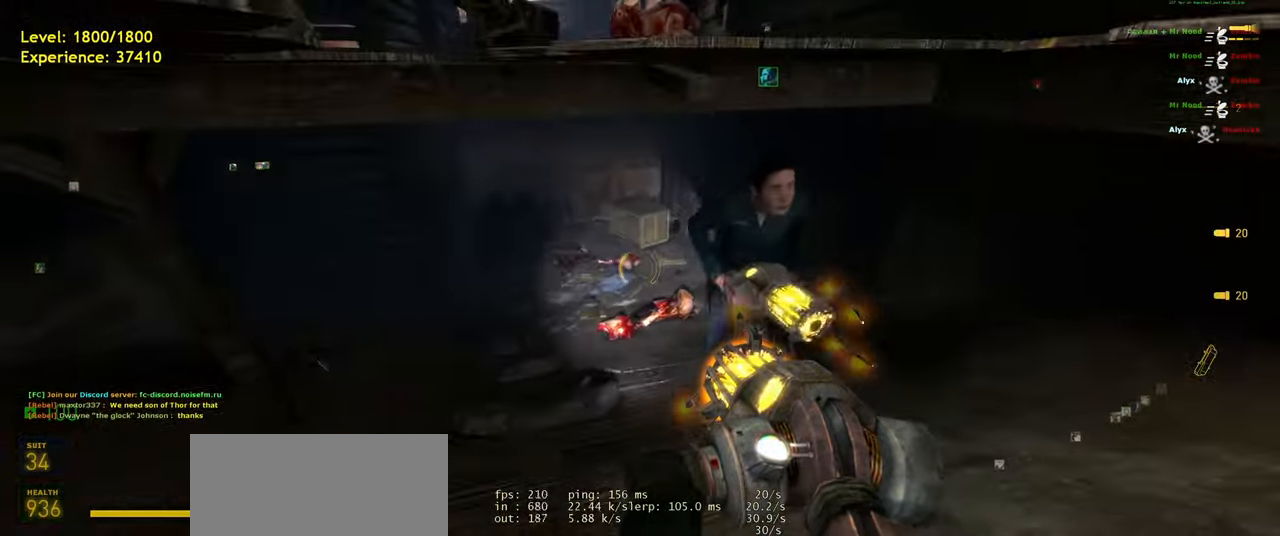
{"keys": ["ctrl", "w"], "mouse": [], "events": [[40, "d", "up"], [200, "a", "down"], [320, "a", "up"], [360, "d", "down"], [480, "d", "up"]]}
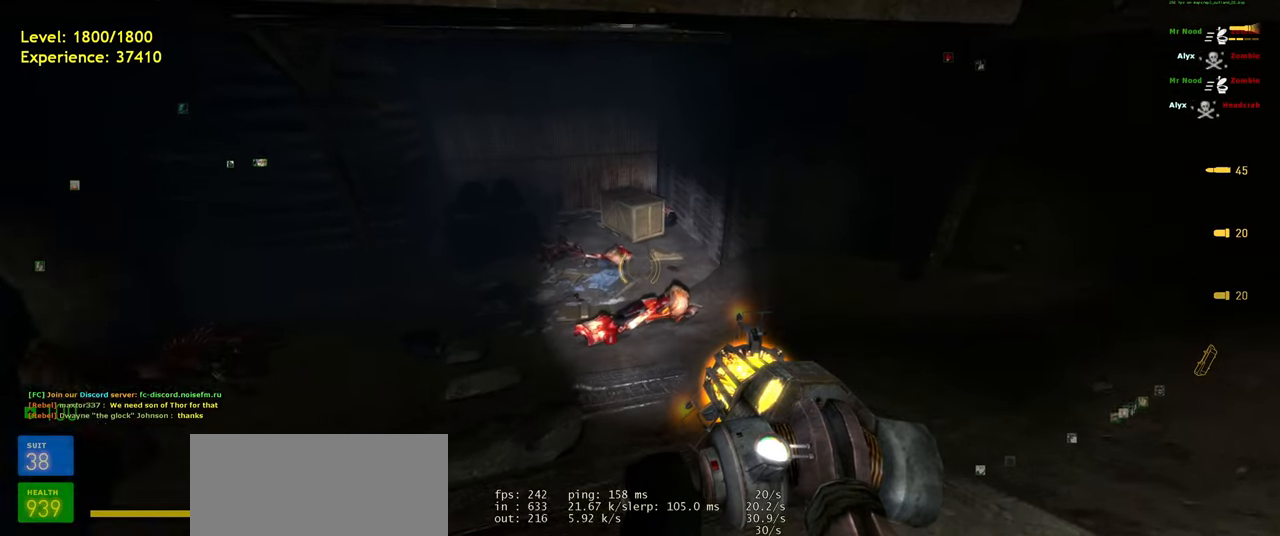
{"keys": ["d", "w"], "mouse": [], "events": [[380, "ctrl", "up"], [440, "d", "down"]]}
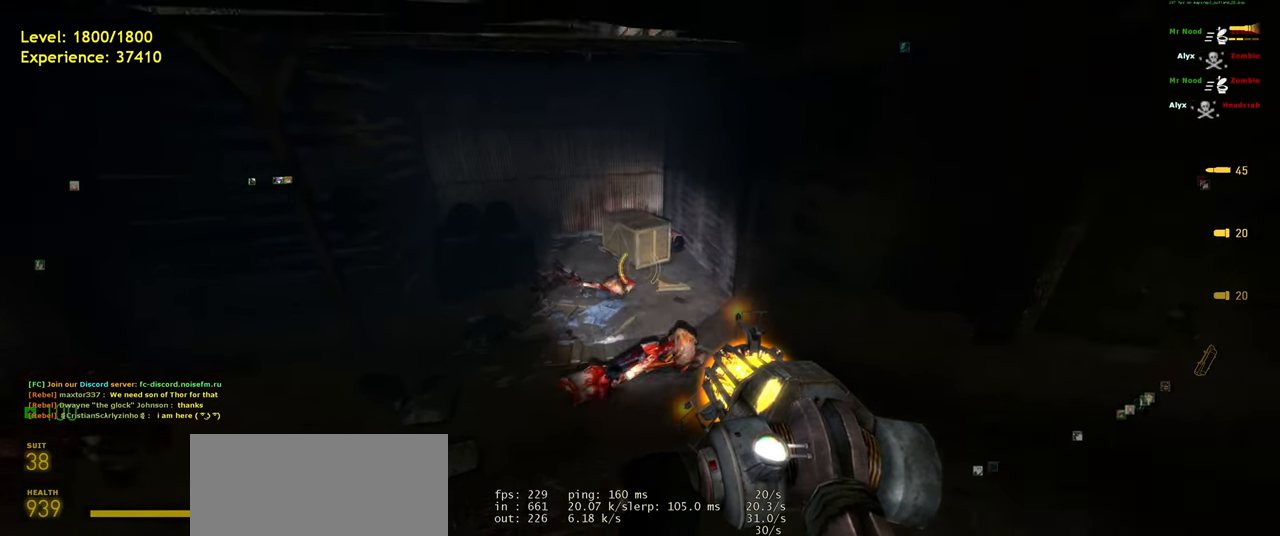
{"keys": ["w"], "mouse": [], "events": [[40, "d", "up"], [320, "d", "down"], [460, "d", "up"]]}
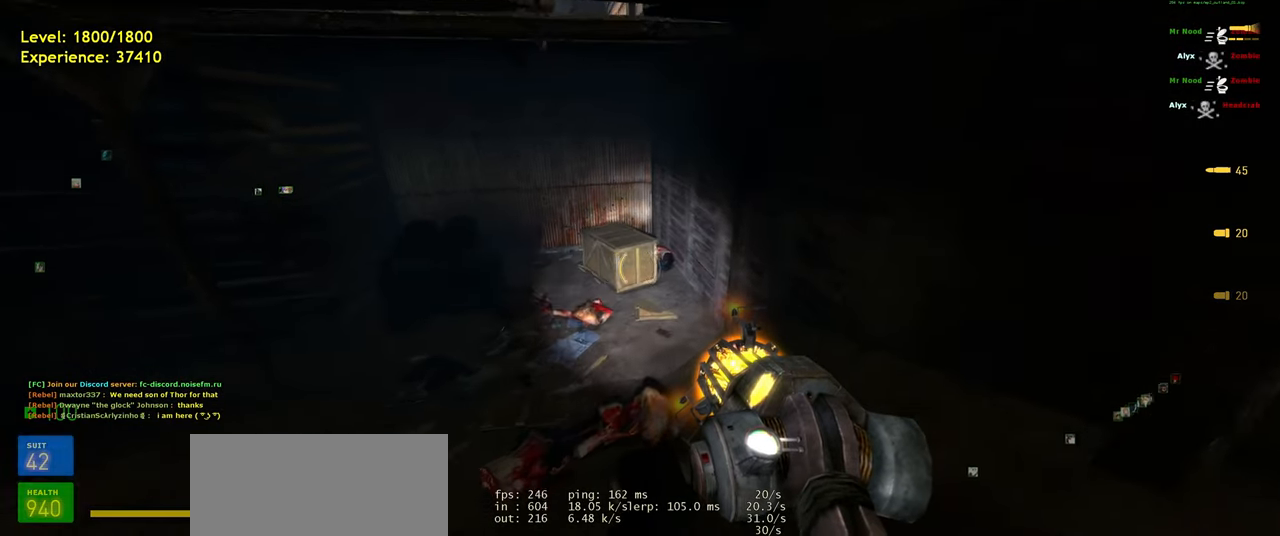
{"keys": ["w"], "mouse": [], "events": [[200, "d", "down"], [340, "d", "up"]]}
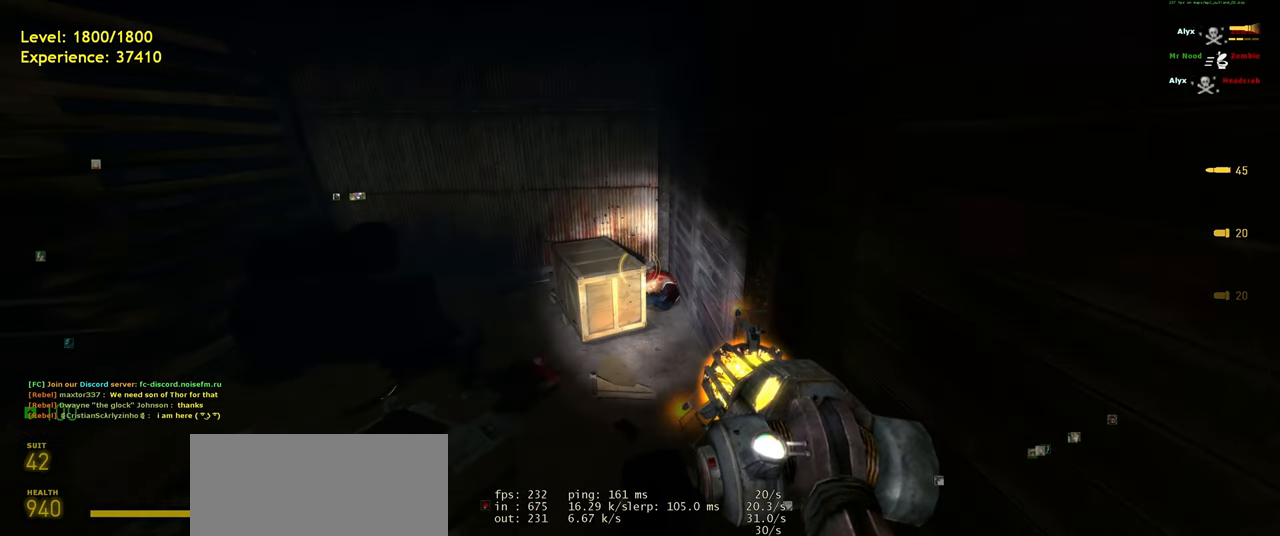
{"keys": ["a"], "mouse": [], "events": [[120, "w", "up"], [400, "a", "down"]]}
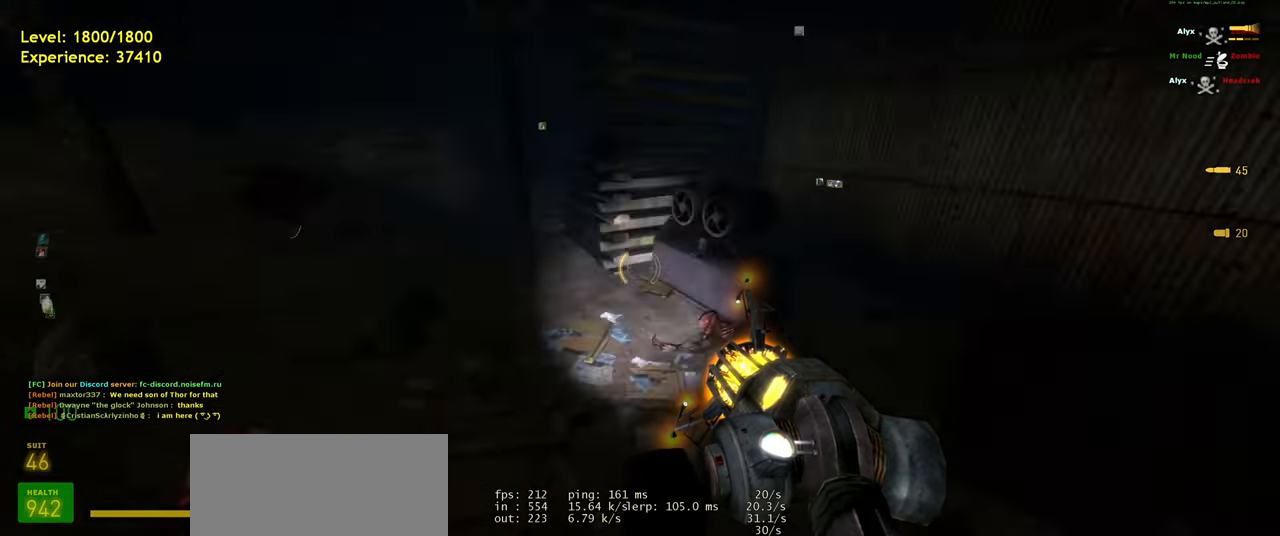
{"keys": ["w"], "mouse": [], "events": [[60, "w", "down"], [120, "a", "up"], [340, "a", "down"], [500, "a", "up"]]}
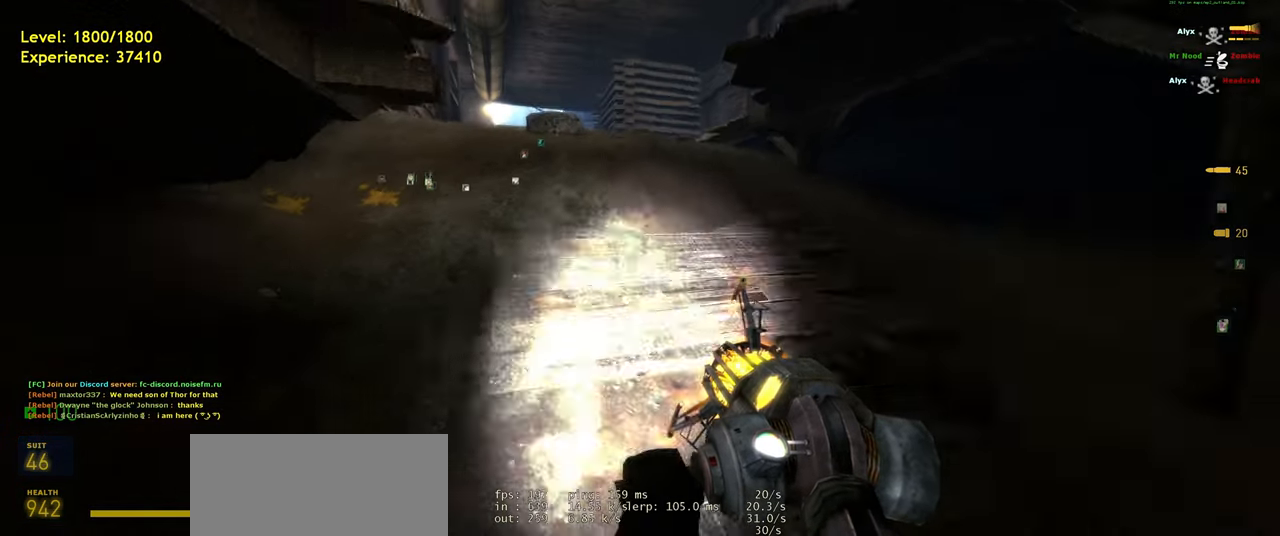
{"keys": ["w"], "mouse": [], "events": []}
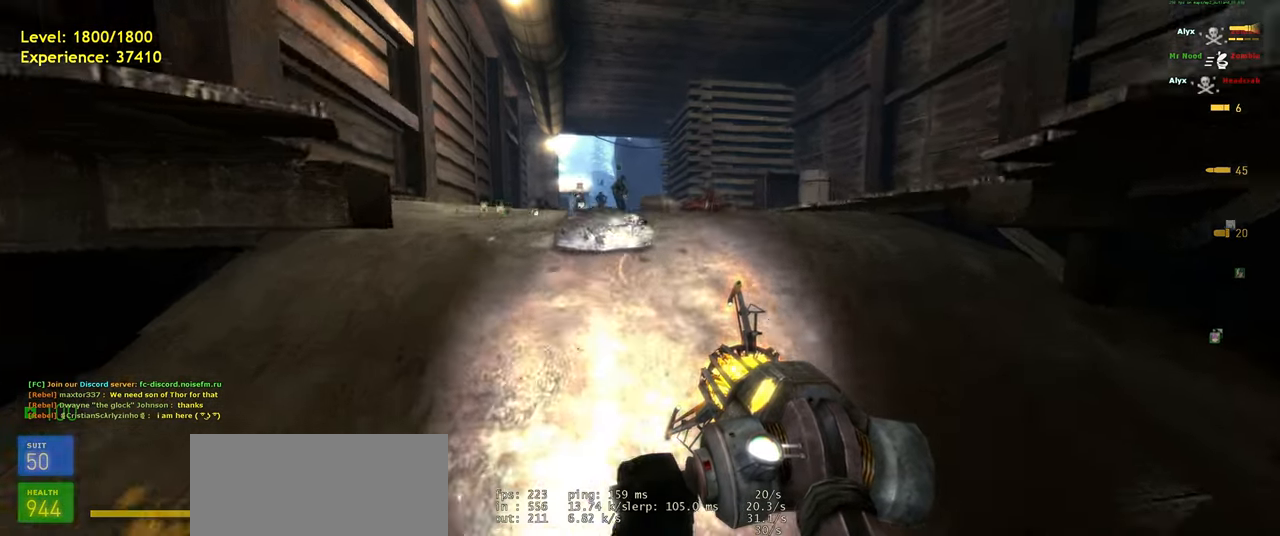
{"keys": ["d"], "mouse": [], "events": [[260, "d", "down"], [320, "w", "up"]]}
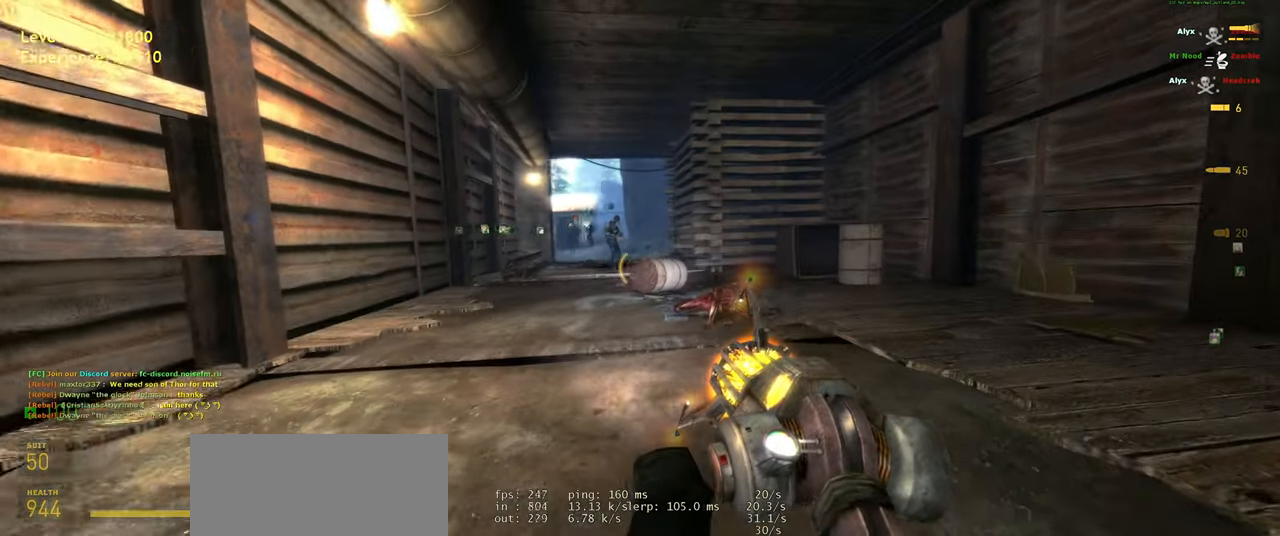
{"keys": ["a", "shift", "w"], "mouse": [], "events": [[20, "w", "down"], [40, "d", "up"], [400, "shift", "down"], [460, "a", "down"]]}
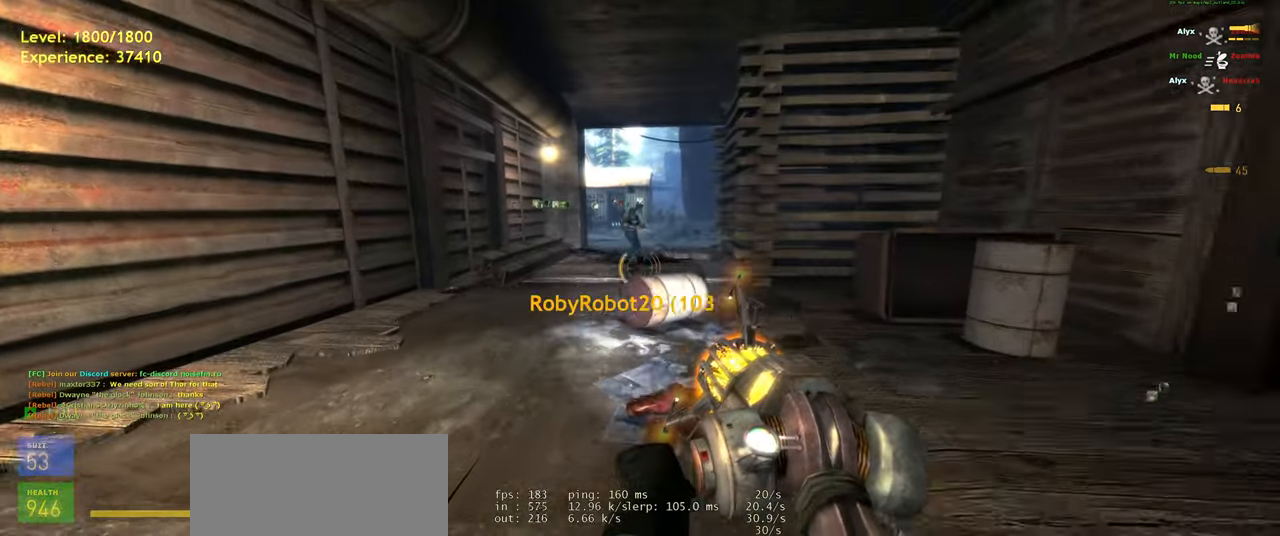
{"keys": ["d", "shift", "w"], "mouse": [], "events": [[200, "a", "up"], [400, "d", "down"]]}